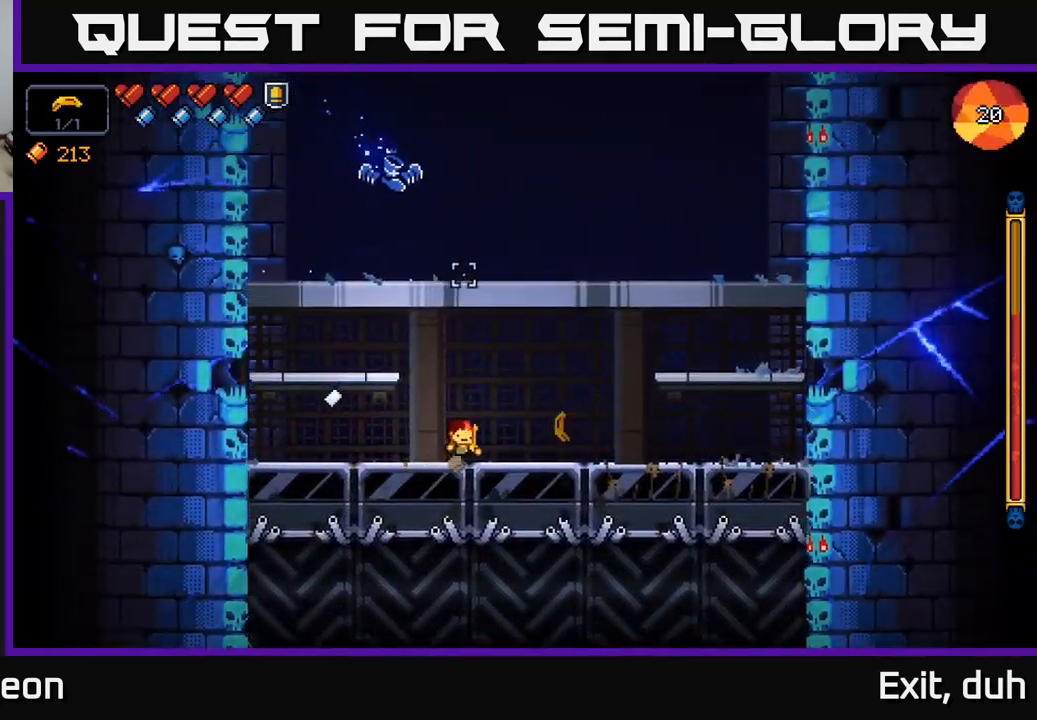
Gameplay with a controller (Xbox layout); each line is a JSON object with the inputs held at the frame after it. "events" lists button and stick changes between this image and that frame as [ms after this image, input, new state], when the widget could be followed in between.
{"buttons": ["R2"], "left_stick": "center", "right_stick": "right", "events": [[33, "left_stick", "center"], [266, "right_stick", "up-right"], [466, "R2", "down"], [466, "right_stick", "right"]]}
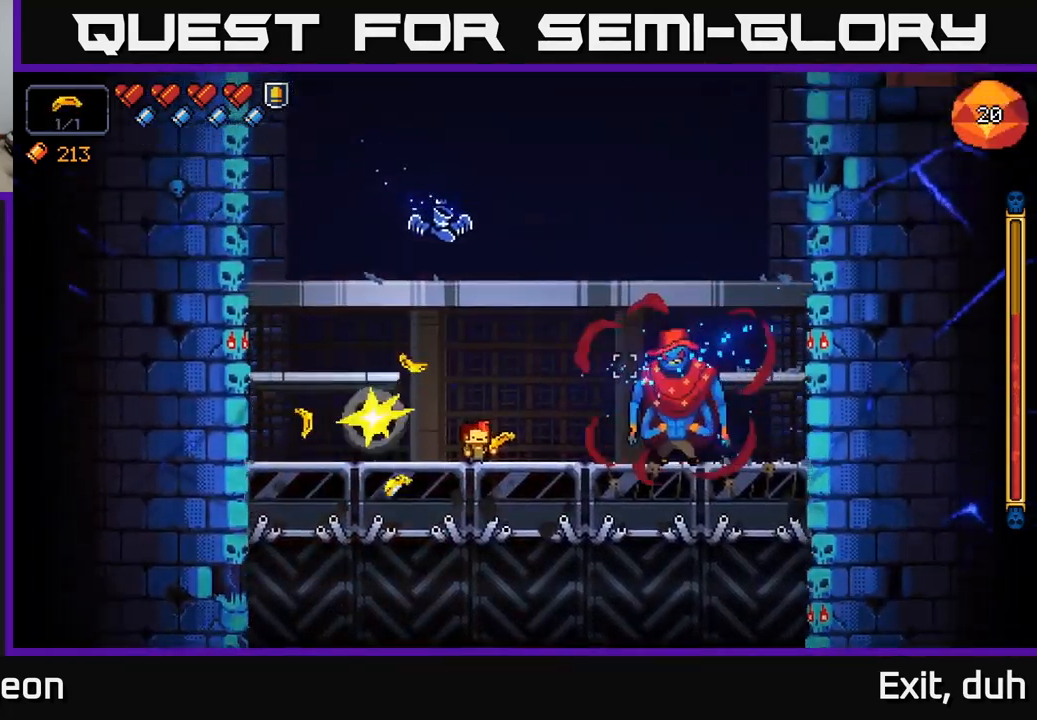
{"buttons": ["R2"], "left_stick": "right", "right_stick": "right", "events": [[383, "left_stick", "right"]]}
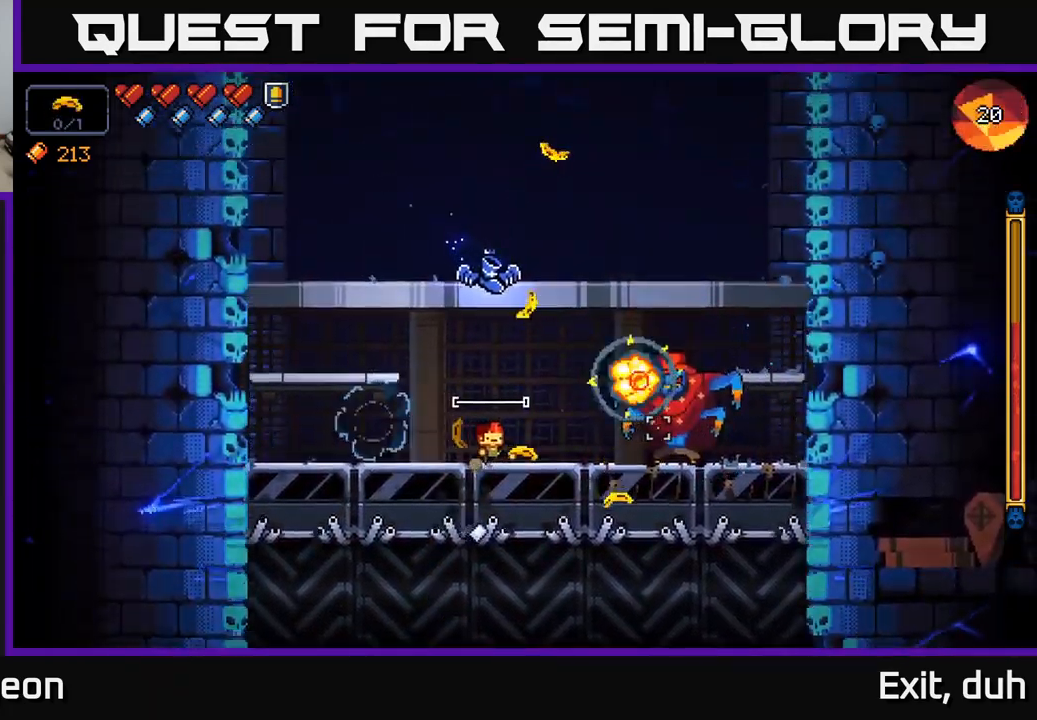
{"buttons": ["R2"], "left_stick": "left", "right_stick": "right", "events": [[50, "left_stick", "center"], [216, "A", "down"], [300, "left_stick", "right"], [450, "A", "up"], [466, "left_stick", "left"]]}
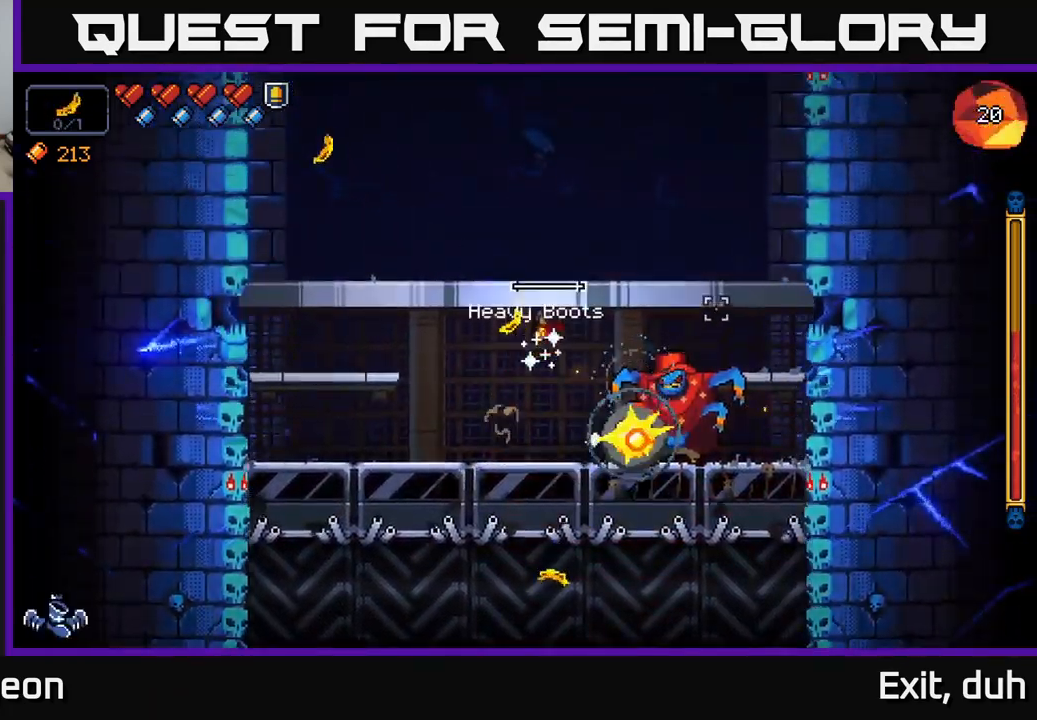
{"buttons": ["A", "R2"], "left_stick": "left", "right_stick": "right", "events": [[483, "A", "down"]]}
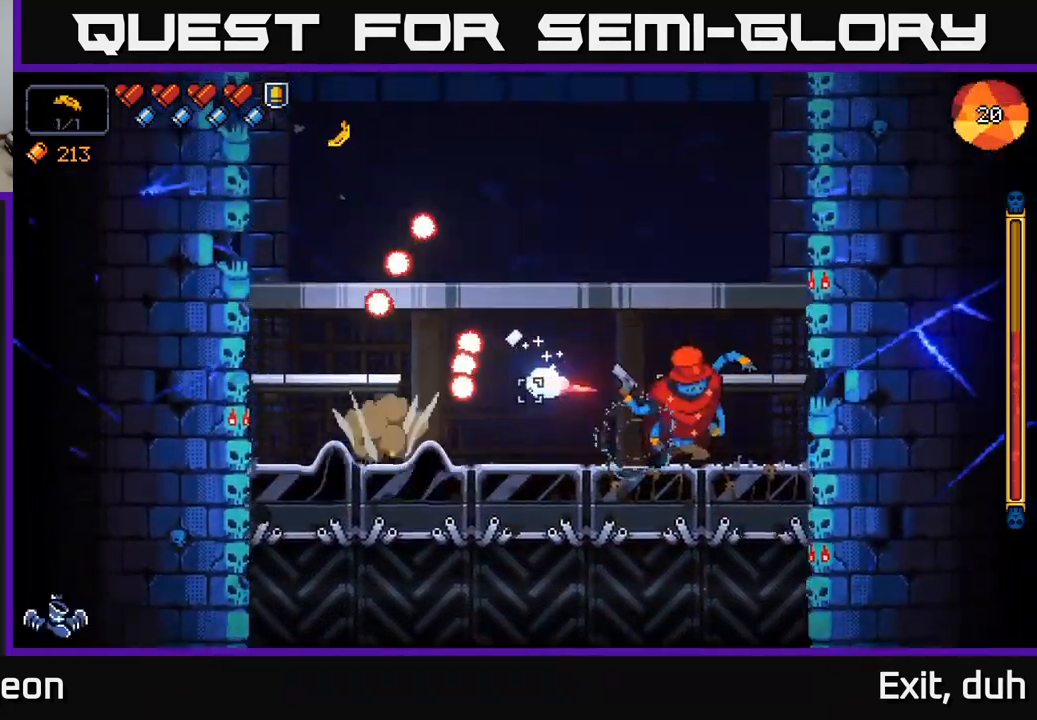
{"buttons": ["R2"], "left_stick": "left", "right_stick": "right", "events": [[33, "left_stick", "right"], [200, "A", "up"], [400, "left_stick", "center"], [450, "left_stick", "left"]]}
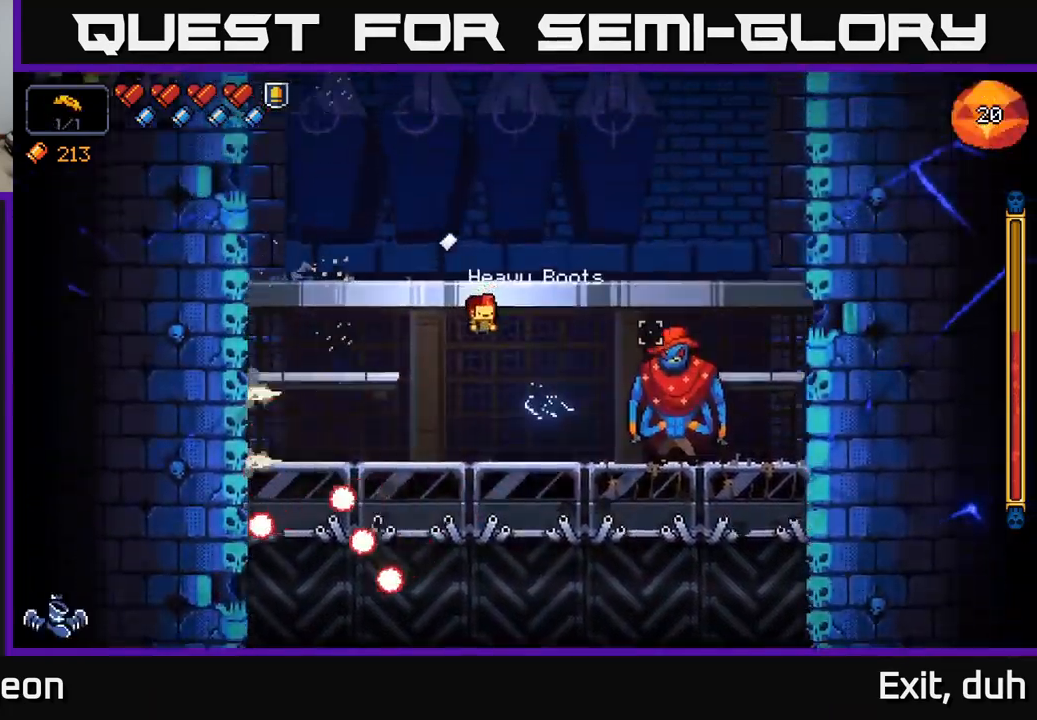
{"buttons": ["R2"], "left_stick": "left", "right_stick": "right", "events": [[166, "left_stick", "center"], [400, "left_stick", "left"]]}
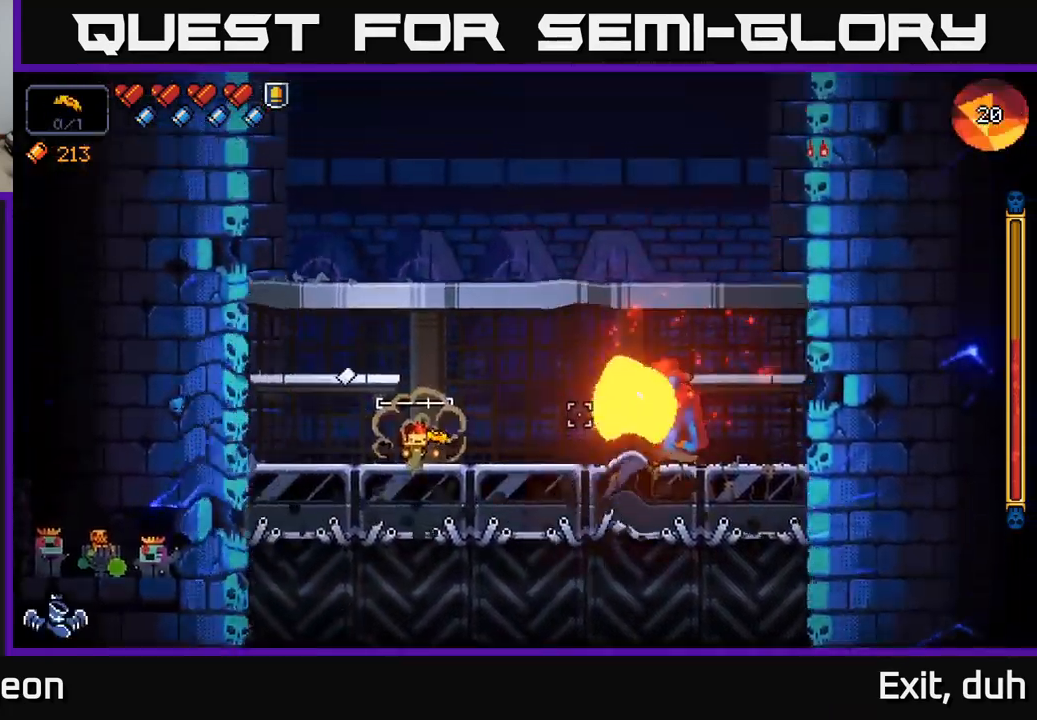
{"buttons": ["R2"], "left_stick": "center", "right_stick": "right", "events": [[117, "left_stick", "center"], [333, "left_stick", "left"], [450, "left_stick", "center"]]}
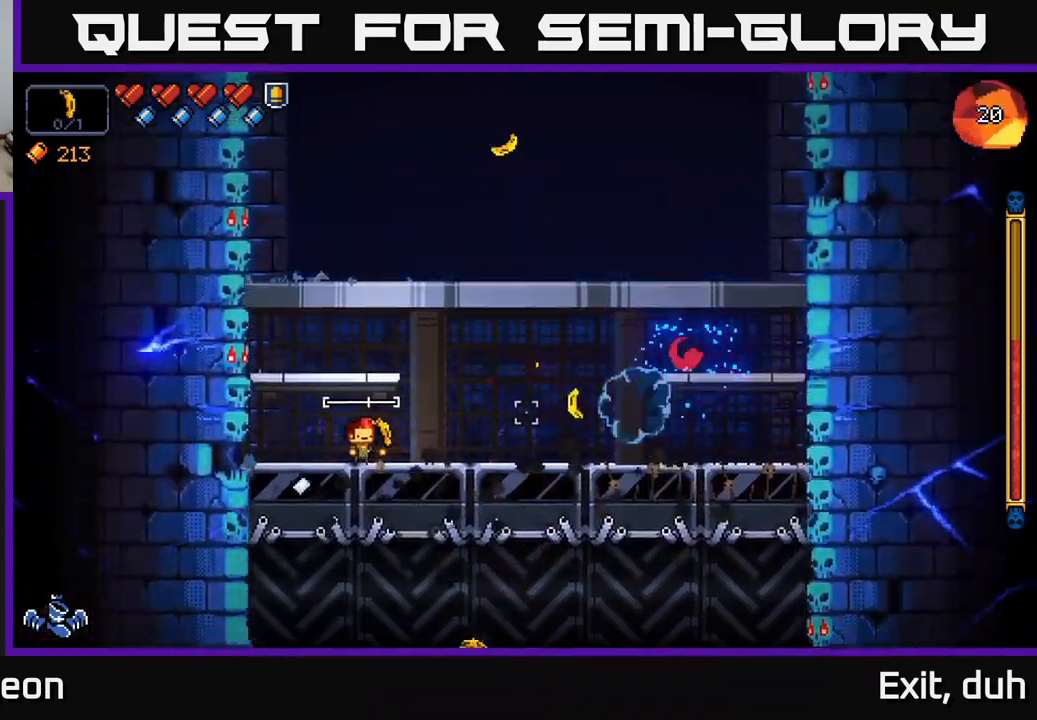
{"buttons": [], "left_stick": "center", "right_stick": "up-right", "events": [[117, "R2", "up"], [500, "right_stick", "up-right"]]}
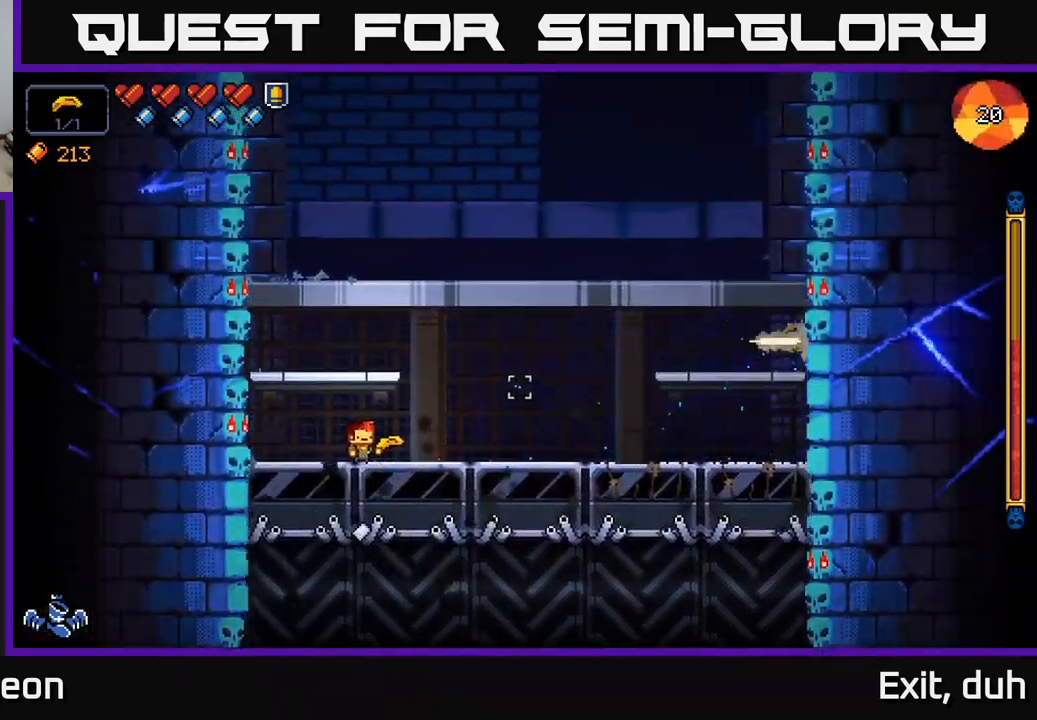
{"buttons": [], "left_stick": "center", "right_stick": "up-right", "events": [[217, "left_stick", "left"], [400, "left_stick", "center"]]}
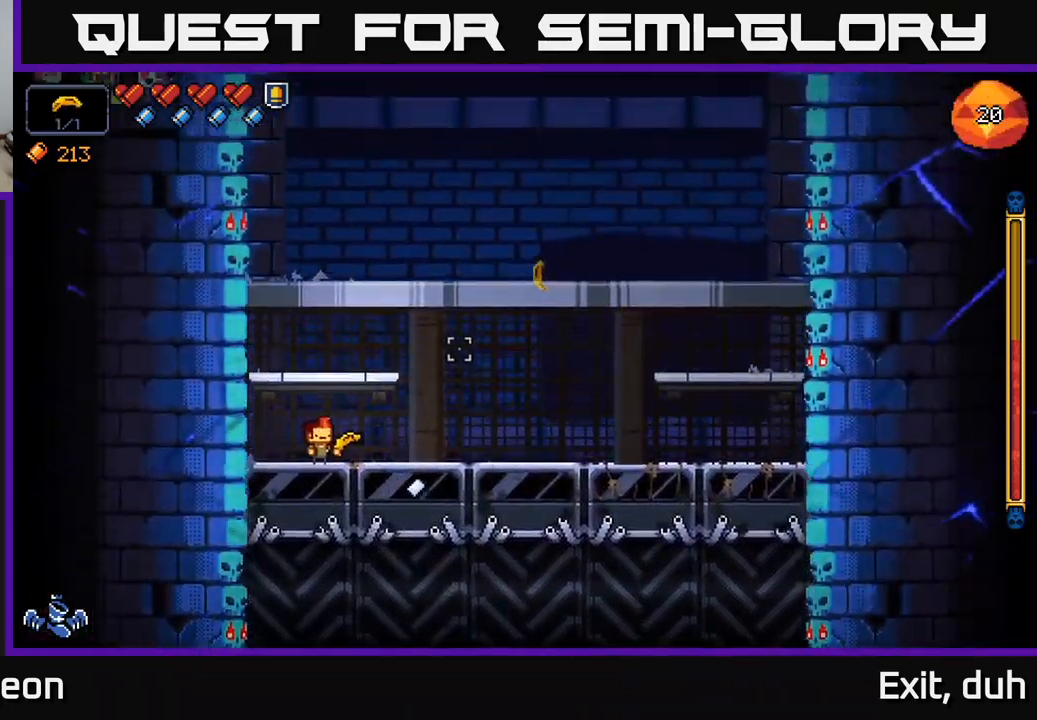
{"buttons": ["R2"], "left_stick": "center", "right_stick": "right", "events": [[417, "R2", "down"], [417, "right_stick", "right"]]}
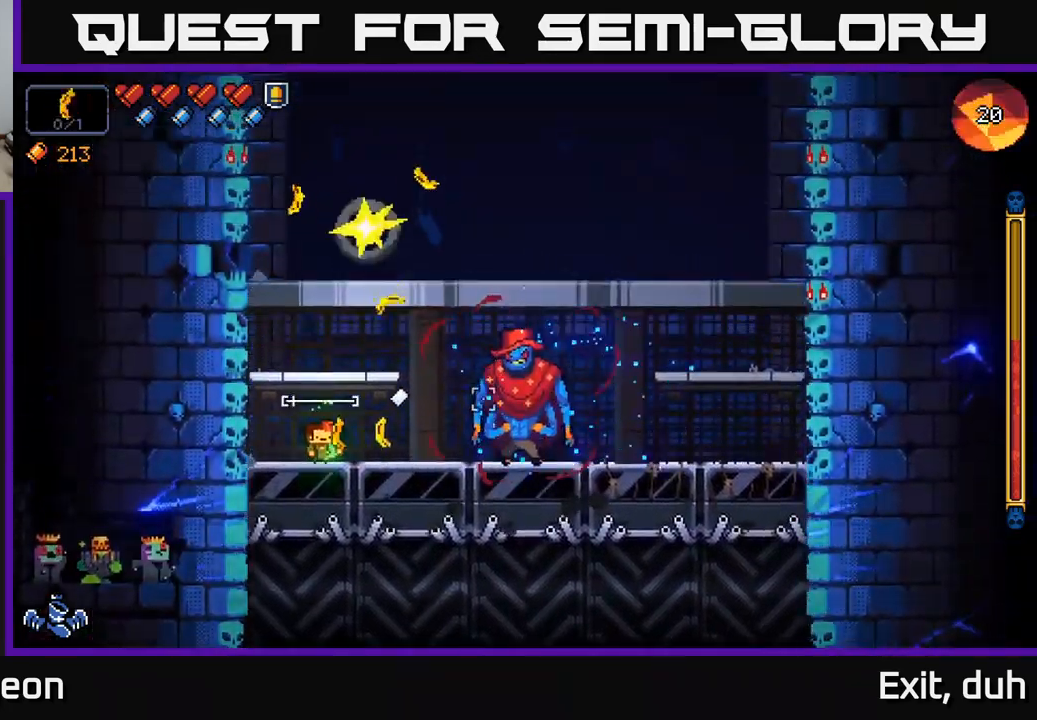
{"buttons": ["R2"], "left_stick": "center", "right_stick": "right", "events": [[33, "left_stick", "left"], [217, "left_stick", "center"]]}
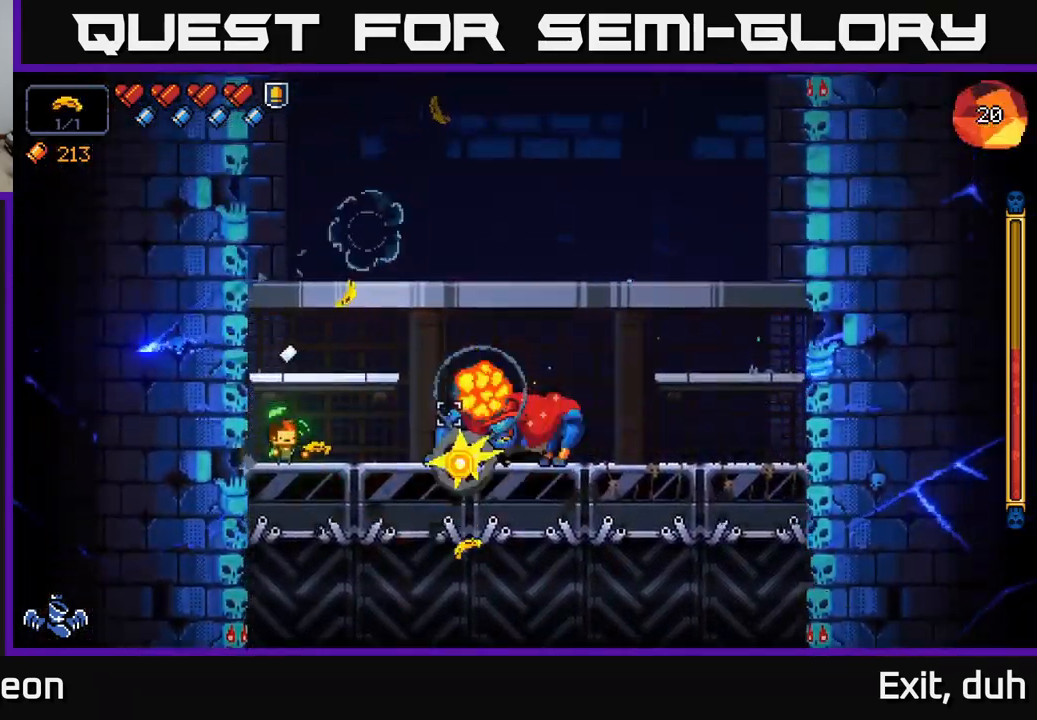
{"buttons": ["R2"], "left_stick": "center", "right_stick": "right", "events": [[167, "left_stick", "left"], [317, "left_stick", "center"]]}
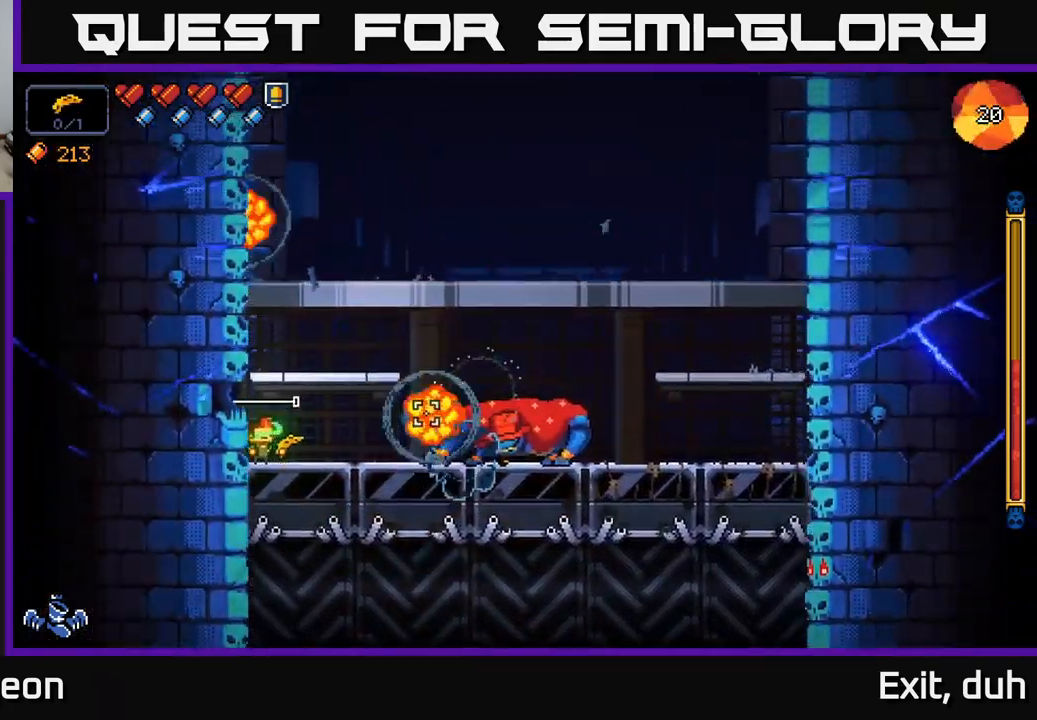
{"buttons": ["R2"], "left_stick": "right", "right_stick": "right", "events": [[167, "left_stick", "right"], [200, "A", "down"], [500, "A", "up"]]}
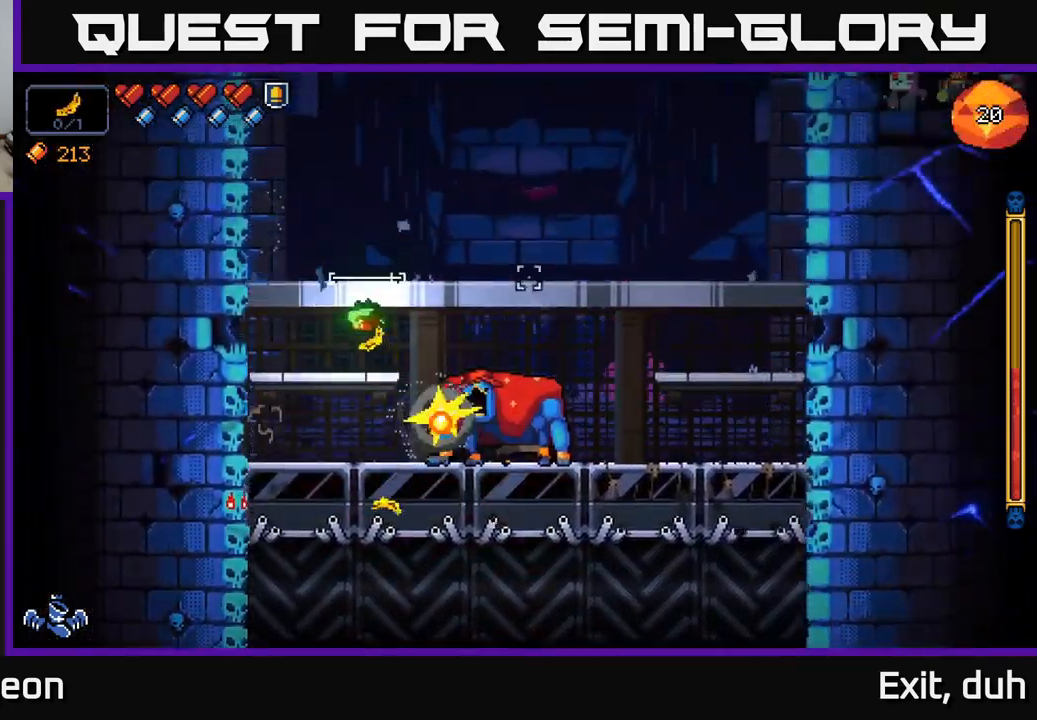
{"buttons": ["R2"], "left_stick": "right", "right_stick": "right", "events": [[100, "A", "down"], [500, "A", "up"]]}
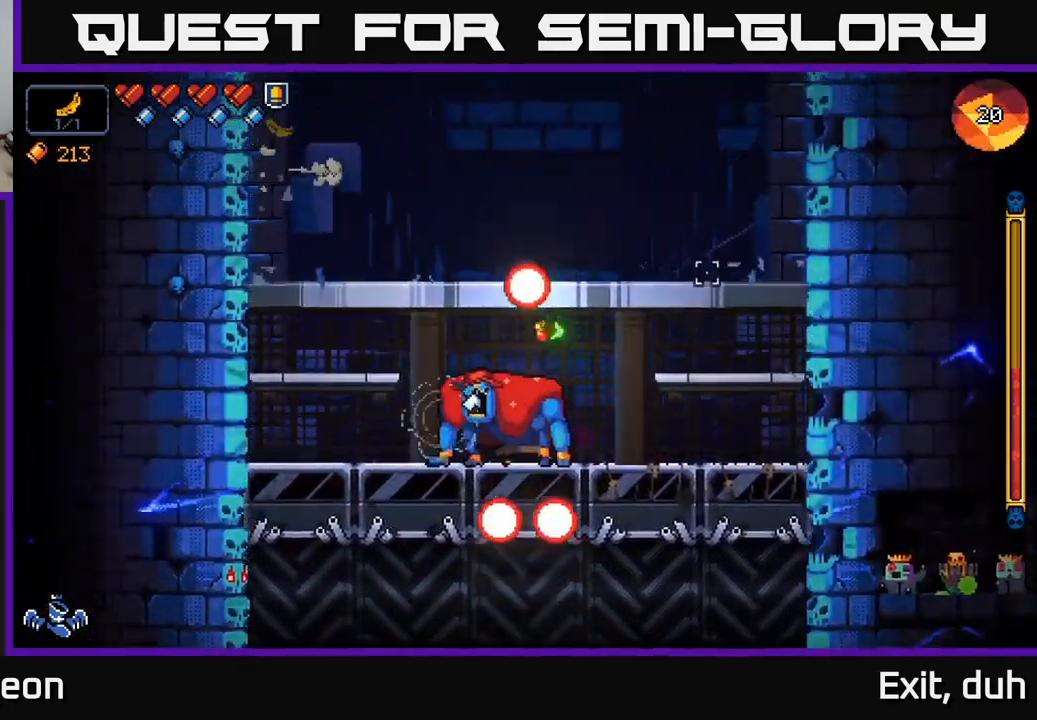
{"buttons": ["A", "R2"], "left_stick": "right", "right_stick": "left", "events": [[50, "right_stick", "left"], [317, "A", "down"]]}
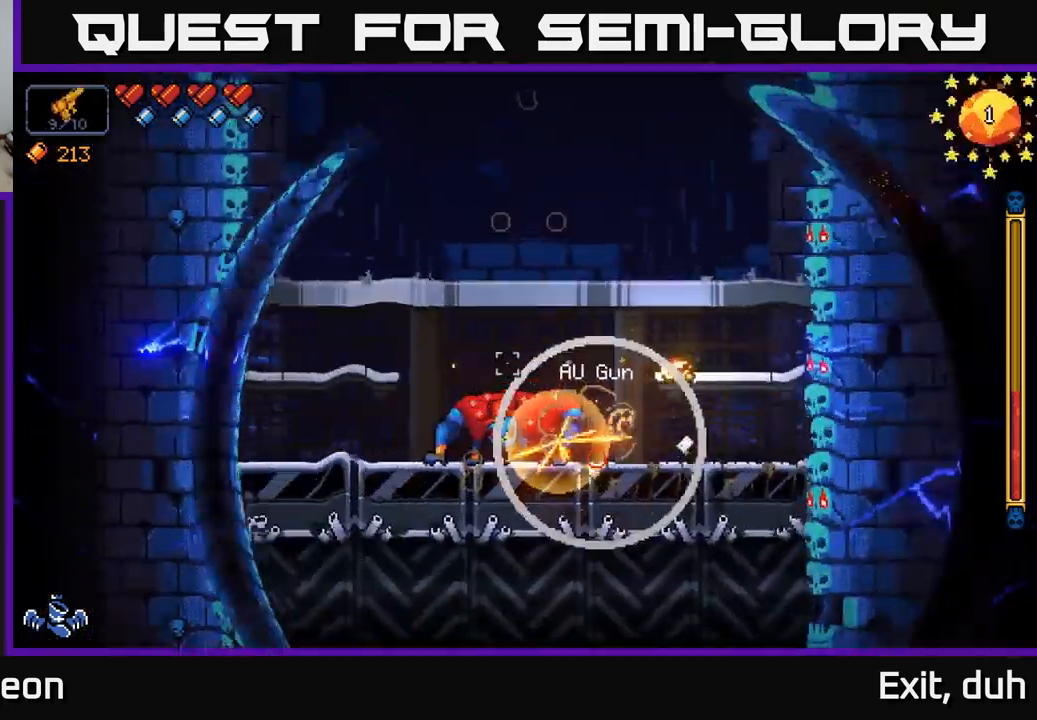
{"buttons": ["R2"], "left_stick": "left", "right_stick": "left", "events": [[117, "A", "up"], [283, "left_stick", "center"], [367, "left_stick", "left"]]}
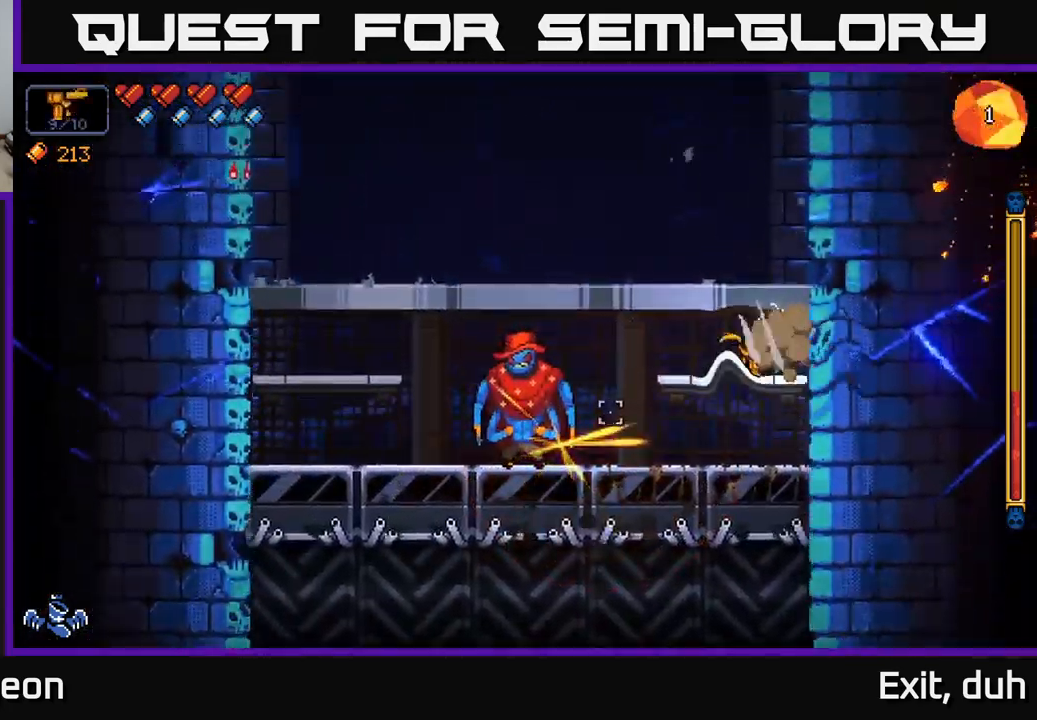
{"buttons": ["R2"], "left_stick": "center", "right_stick": "left", "events": [[17, "left_stick", "center"]]}
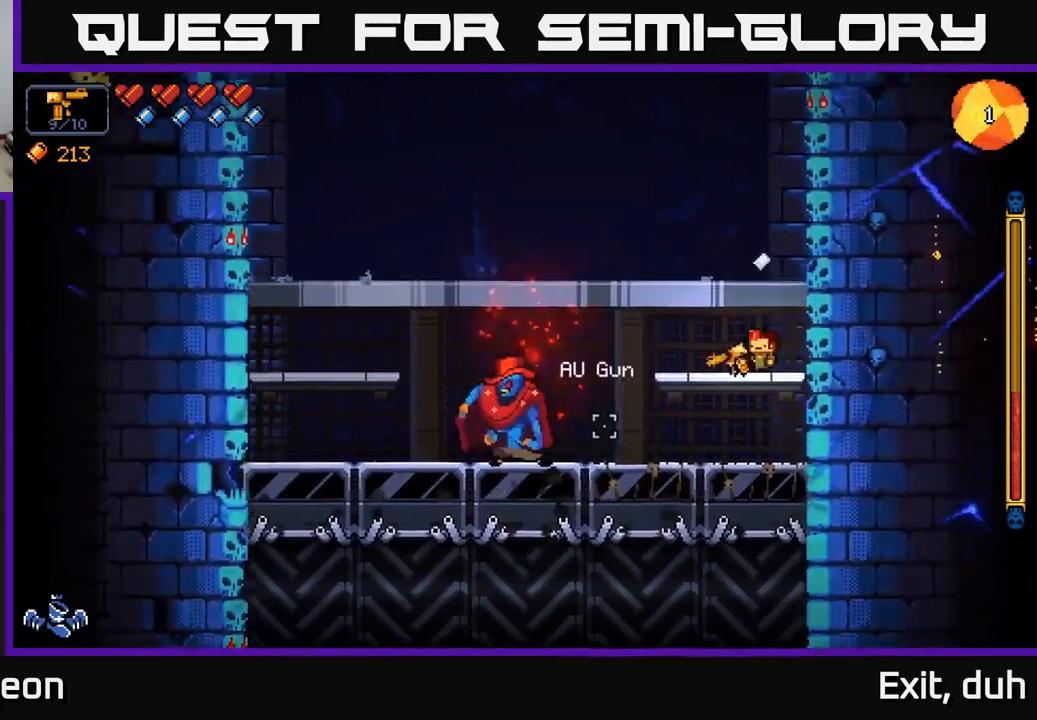
{"buttons": ["R2"], "left_stick": "center", "right_stick": "left", "events": []}
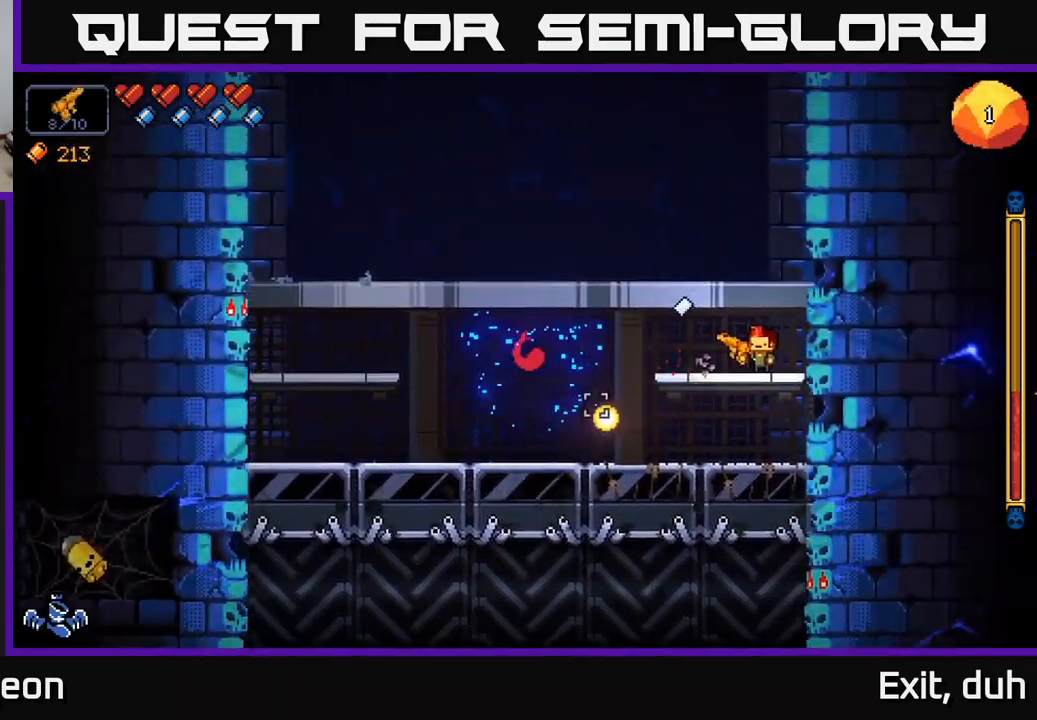
{"buttons": [], "left_stick": "left", "right_stick": "left", "events": [[17, "left_stick", "left"], [50, "R2", "up"]]}
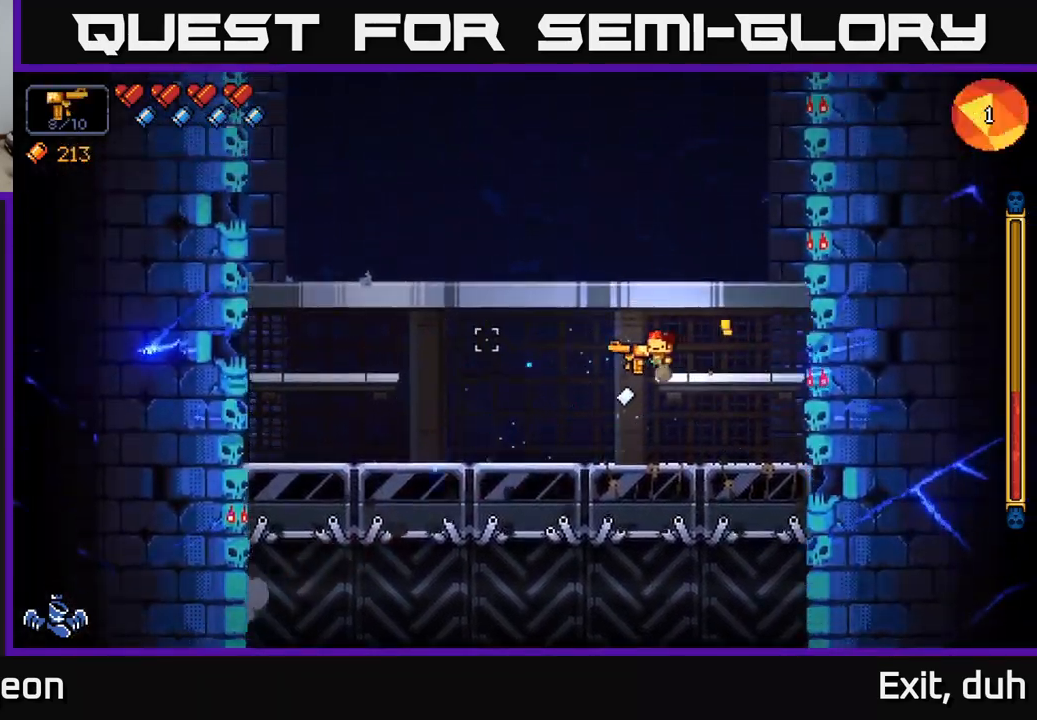
{"buttons": [], "left_stick": "left", "right_stick": "up-left", "events": [[217, "right_stick", "up-left"]]}
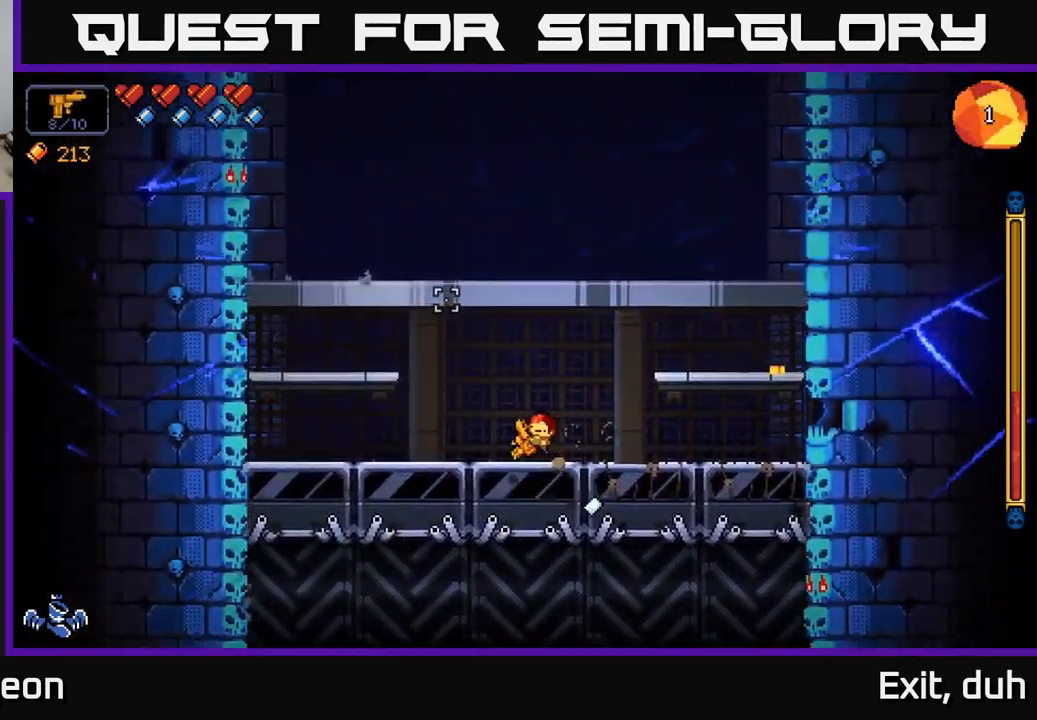
{"buttons": [], "left_stick": "right", "right_stick": "up-left", "events": [[167, "right_stick", "up-right"], [467, "left_stick", "right"], [467, "right_stick", "up-left"]]}
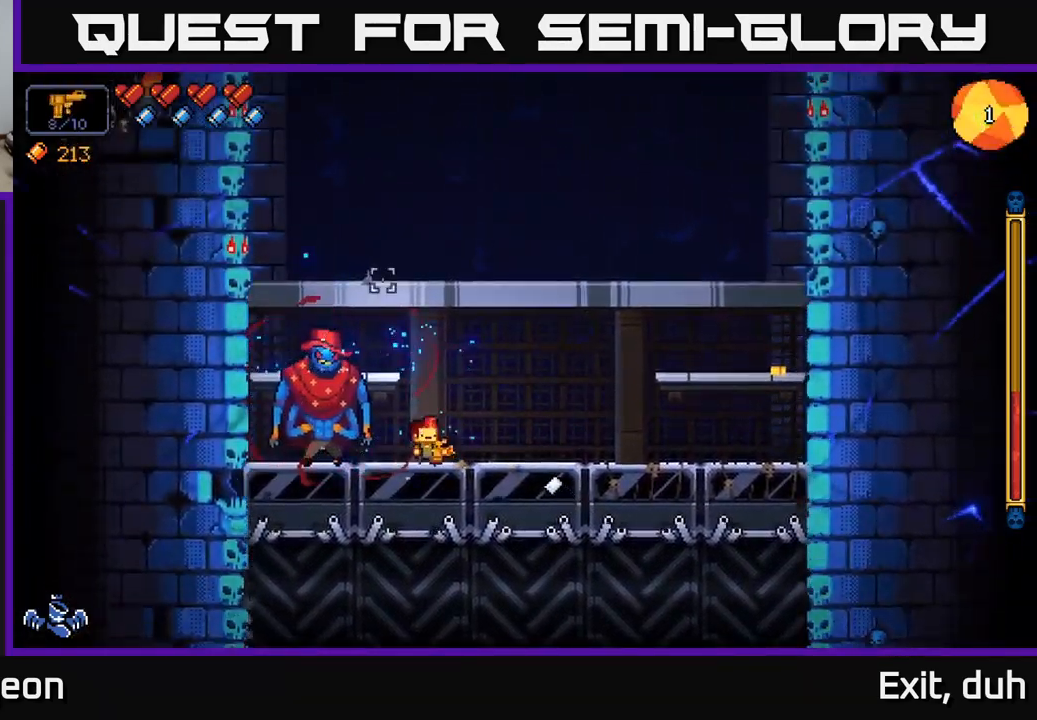
{"buttons": ["R2"], "left_stick": "right", "right_stick": "left", "events": [[84, "right_stick", "left"], [117, "R2", "down"]]}
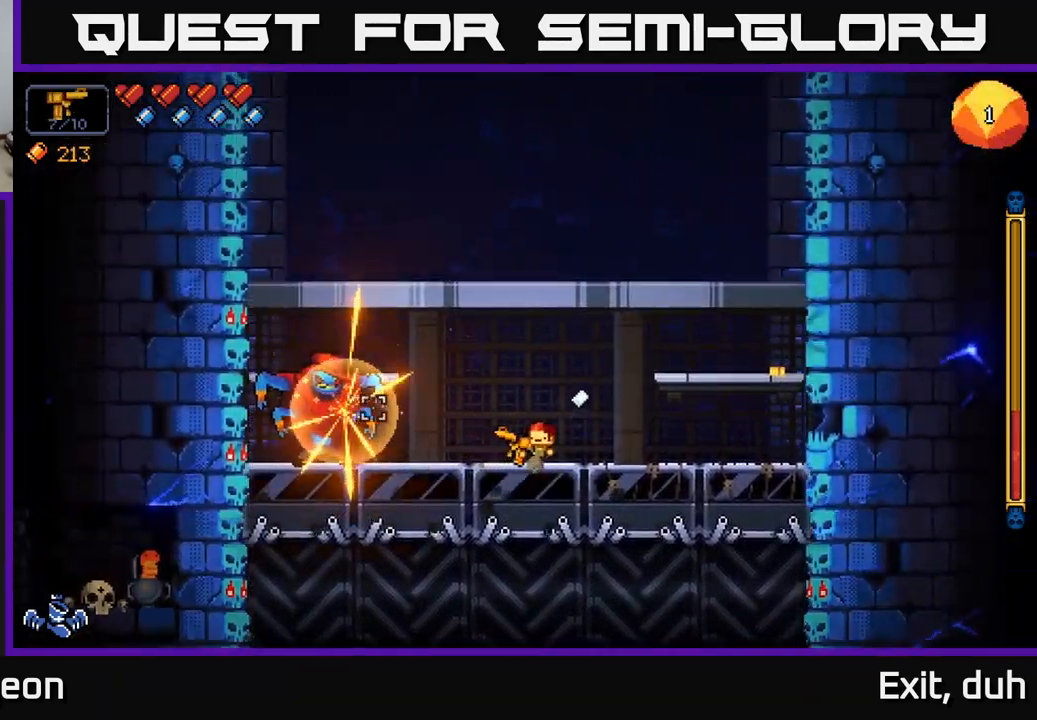
{"buttons": ["R2"], "left_stick": "center", "right_stick": "left", "events": [[117, "left_stick", "center"], [234, "left_stick", "right"], [400, "left_stick", "center"]]}
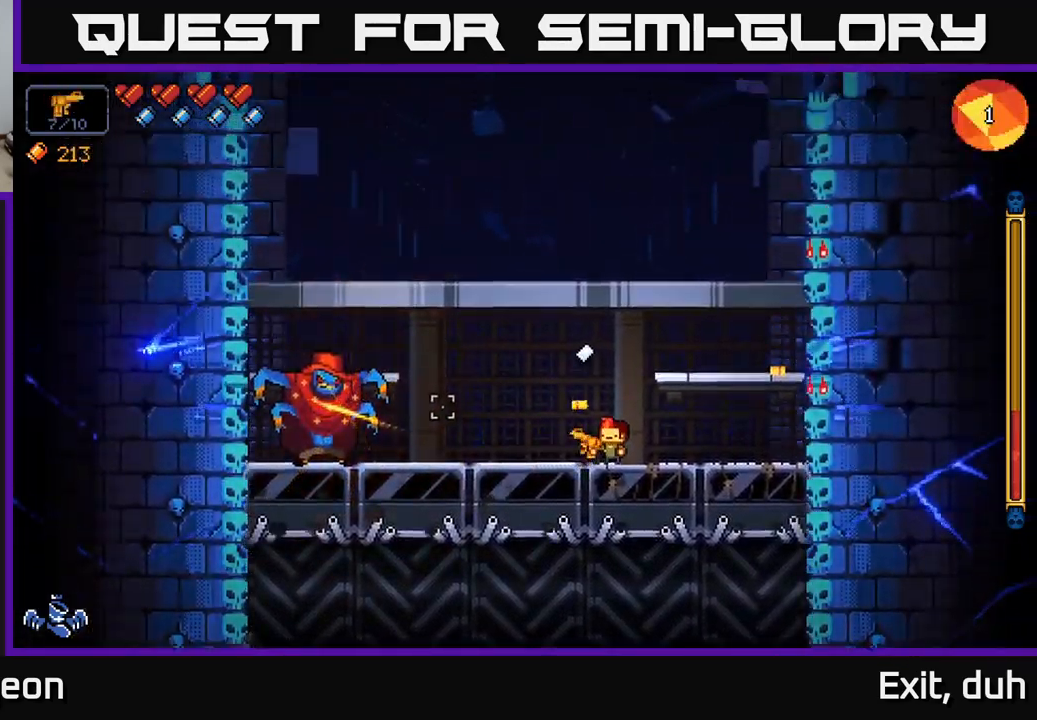
{"buttons": ["A", "R2"], "left_stick": "left", "right_stick": "left", "events": [[17, "left_stick", "right"], [234, "A", "down"], [400, "left_stick", "left"]]}
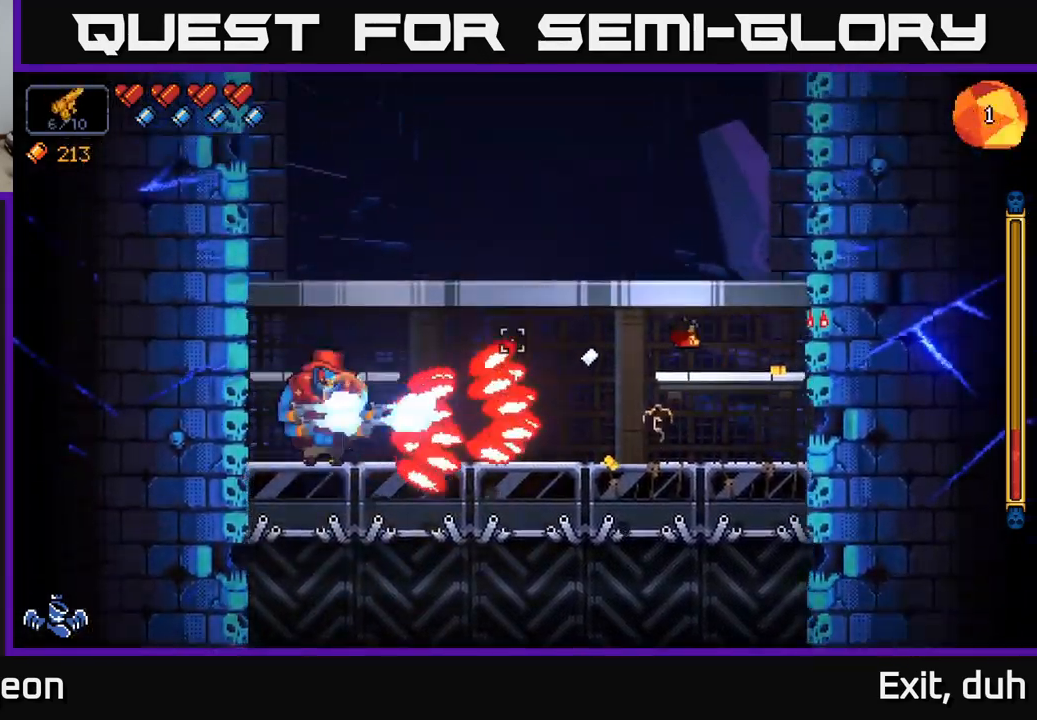
{"buttons": ["A", "R2"], "left_stick": "left", "right_stick": "left", "events": [[117, "A", "up"], [250, "A", "down"]]}
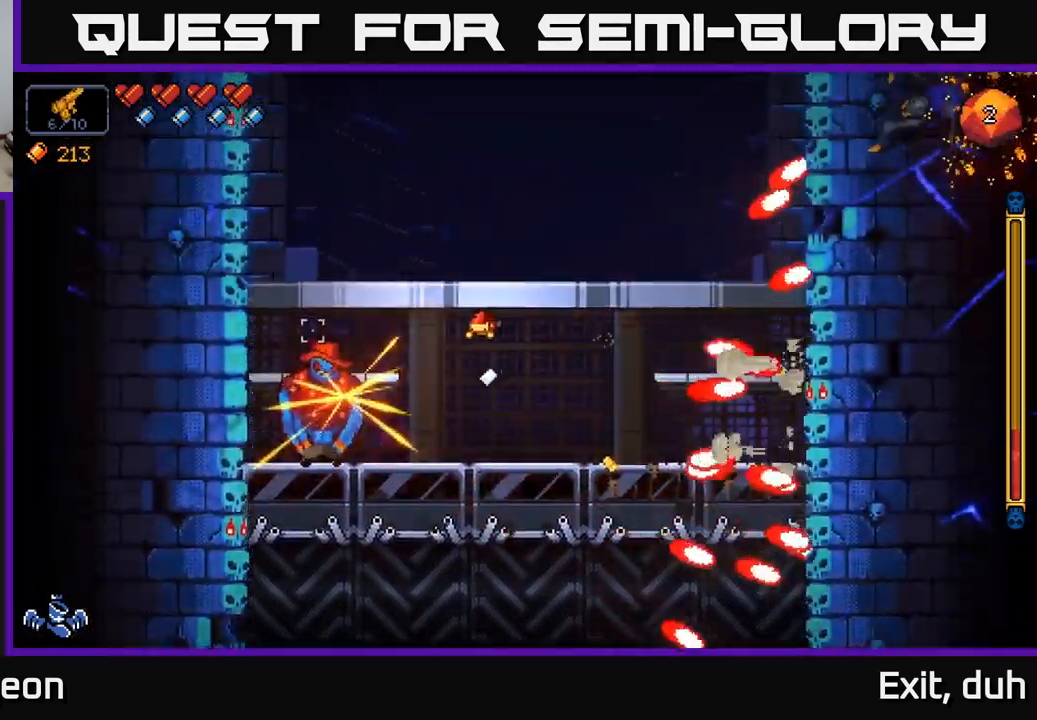
{"buttons": ["R2"], "left_stick": "right", "right_stick": "left", "events": [[17, "A", "up"], [67, "left_stick", "center"], [117, "left_stick", "right"], [184, "left_stick", "center"], [267, "A", "down"], [284, "left_stick", "right"], [434, "A", "up"]]}
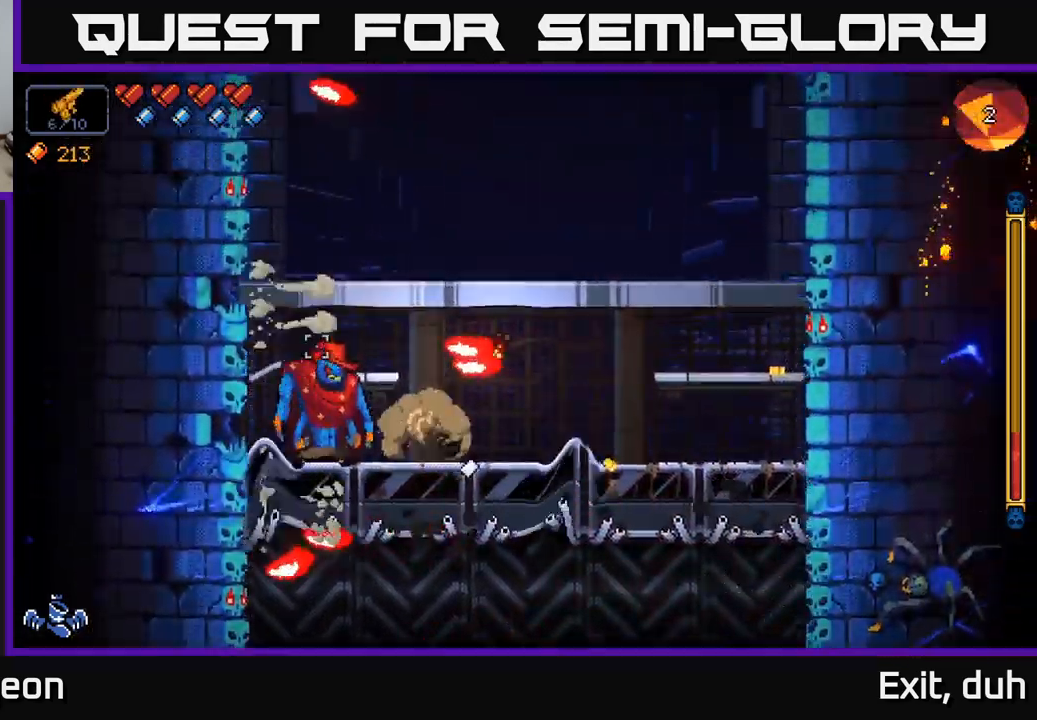
{"buttons": ["R2"], "left_stick": "center", "right_stick": "left", "events": [[267, "left_stick", "left"], [401, "left_stick", "center"]]}
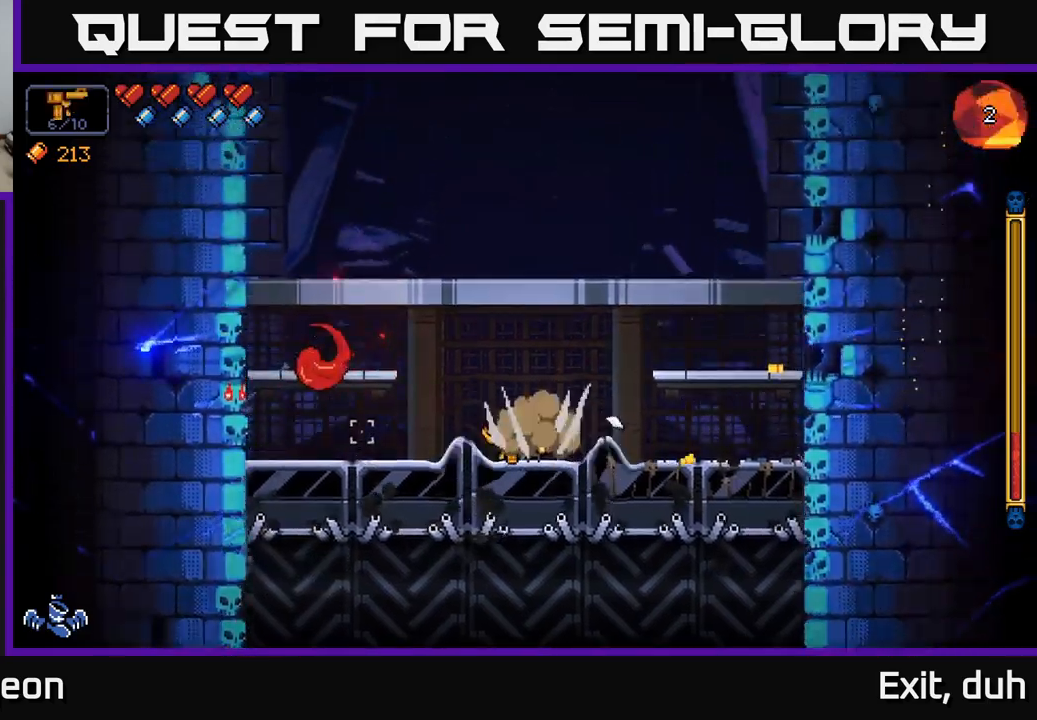
{"buttons": [], "left_stick": "center", "right_stick": "up-left", "events": [[66, "left_stick", "right"], [183, "R2", "up"], [283, "left_stick", "center"], [483, "right_stick", "up-left"]]}
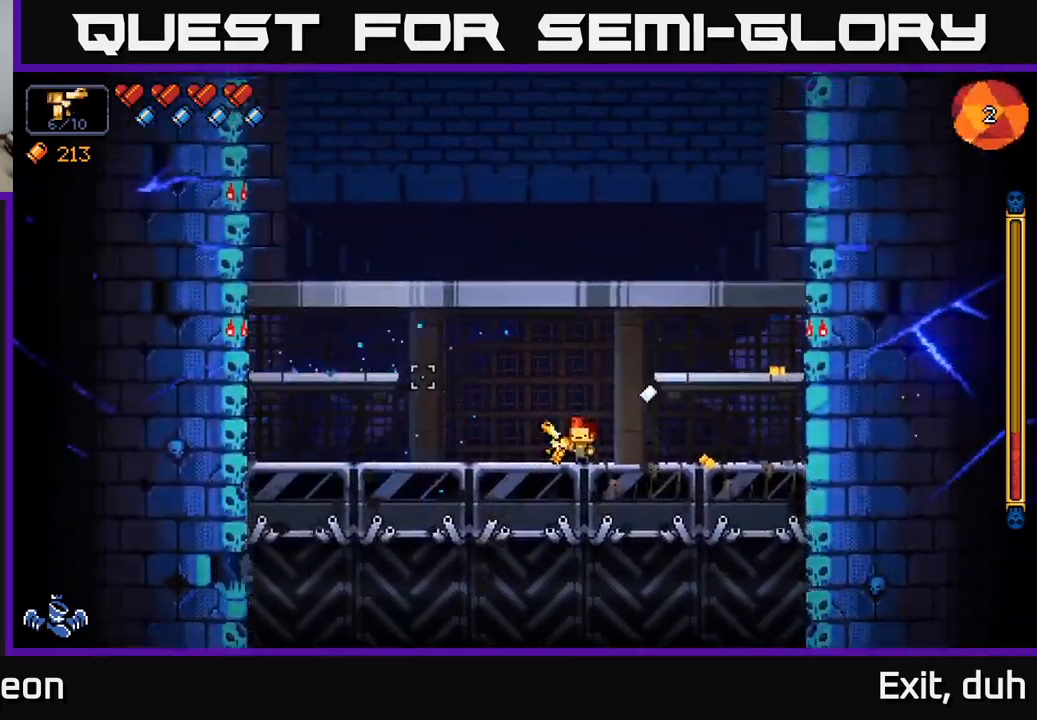
{"buttons": [], "left_stick": "left", "right_stick": "up-left", "events": [[183, "left_stick", "right"], [316, "left_stick", "center"], [433, "left_stick", "left"]]}